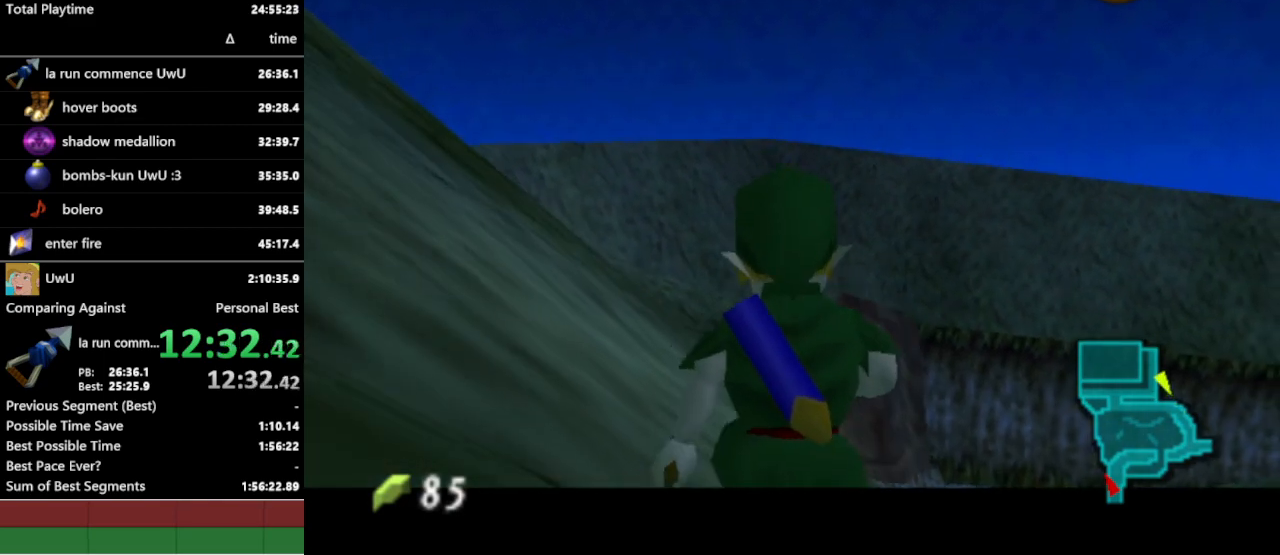
Gameplay with a controller (Nintendo layout); each line is a JSON object with the inputs held at the frame after it. "events" lists button and stick changes between this image and that frame as [ms after this image, input, new state], when the widget could be followed in between. Not read: L3 R1 R3.
{"buttons": ["L1"], "left_stick": "down", "right_stick": "center", "events": []}
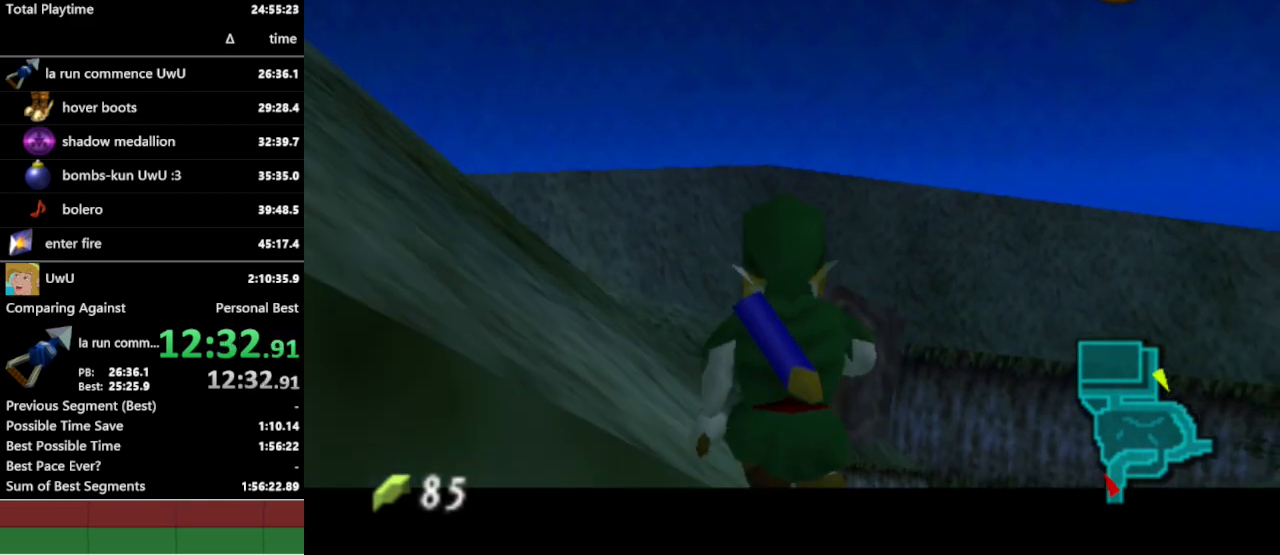
{"buttons": ["L1"], "left_stick": "down", "right_stick": "center", "events": []}
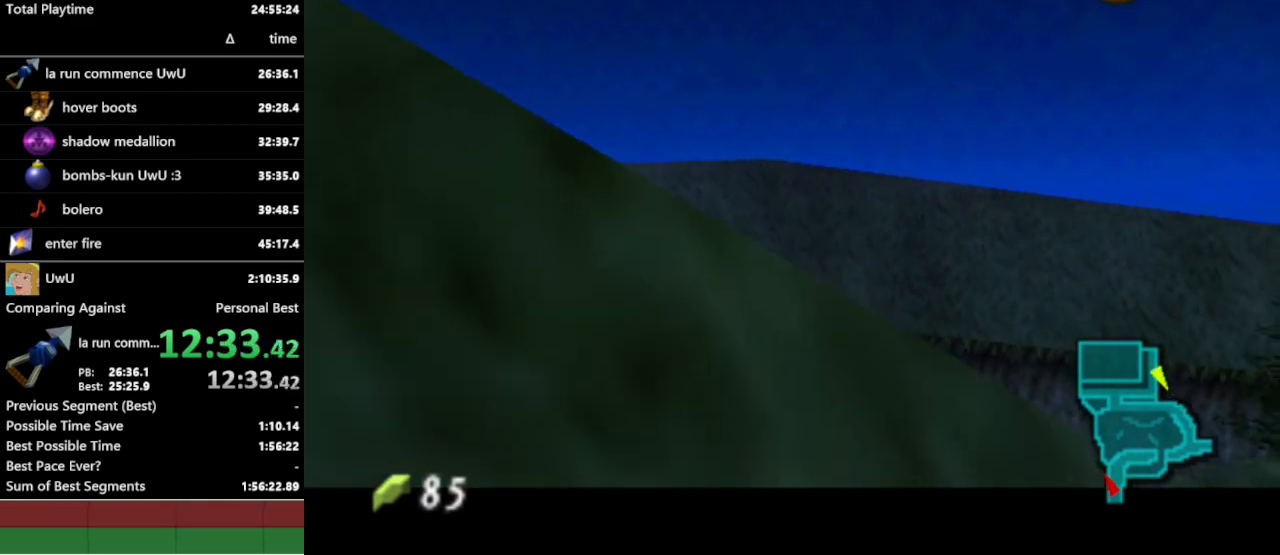
{"buttons": ["L1"], "left_stick": "down", "right_stick": "center", "events": []}
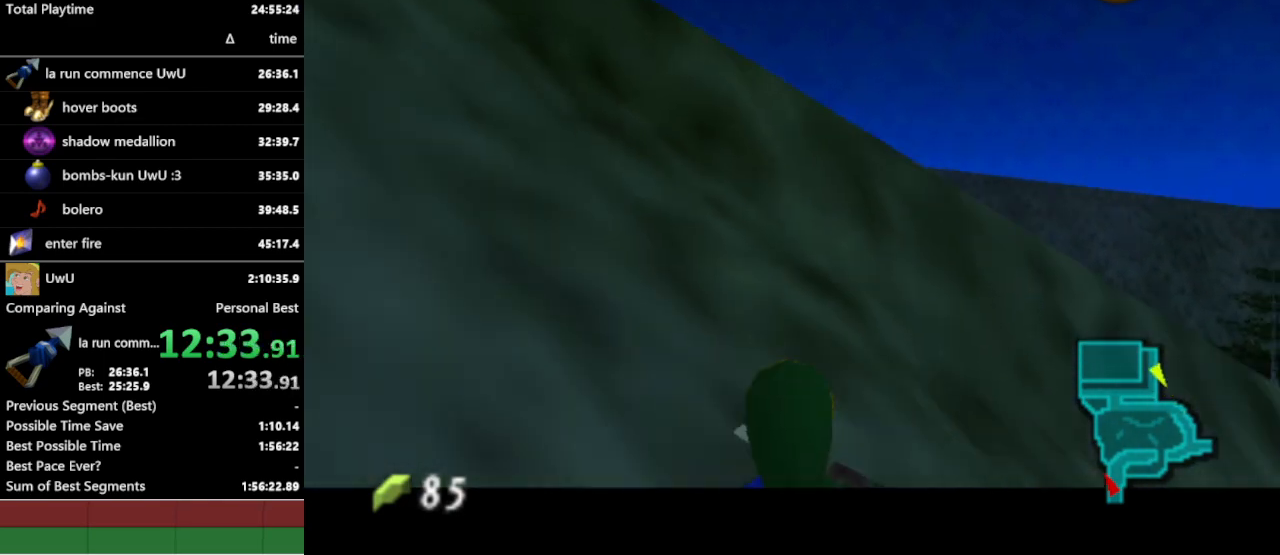
{"buttons": ["L1"], "left_stick": "down", "right_stick": "center", "events": []}
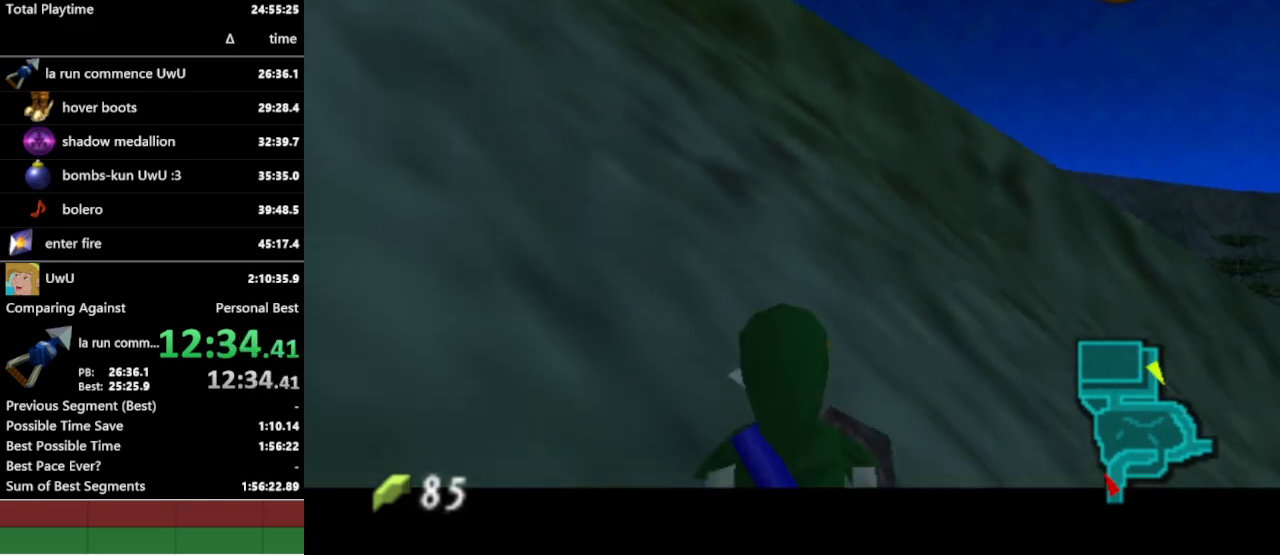
{"buttons": ["L1"], "left_stick": "down", "right_stick": "center", "events": []}
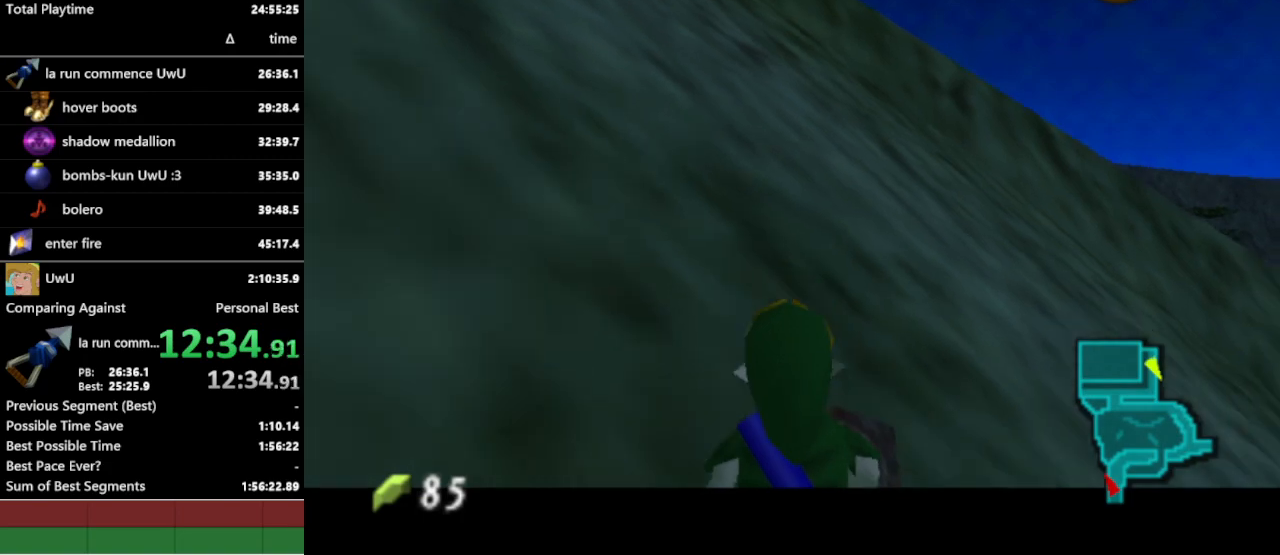
{"buttons": ["L1"], "left_stick": "down", "right_stick": "center", "events": []}
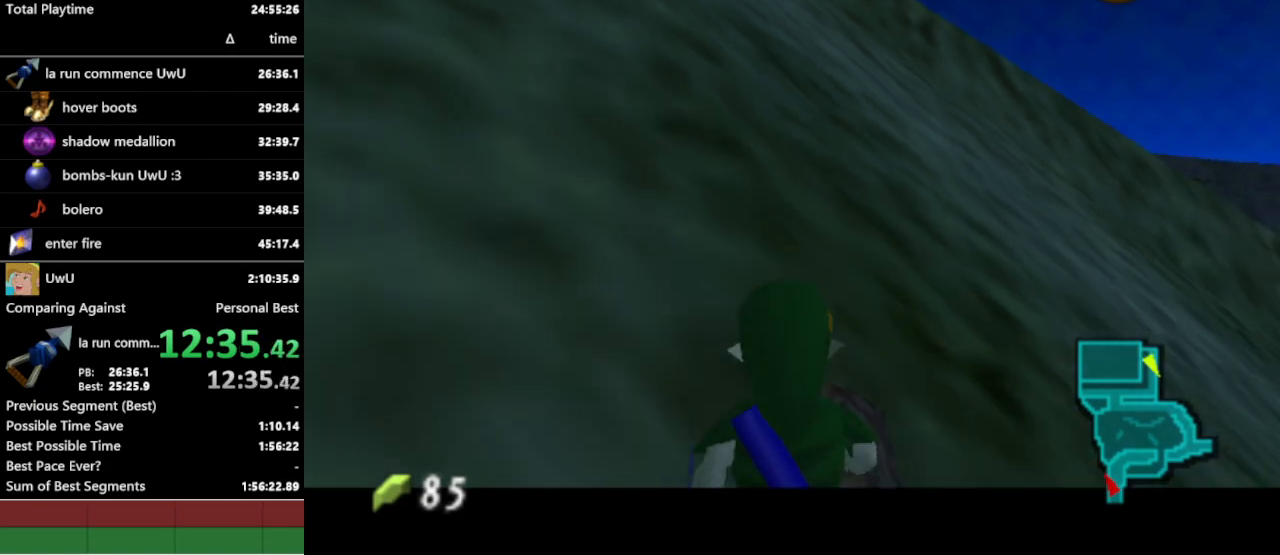
{"buttons": ["L1"], "left_stick": "down", "right_stick": "center", "events": []}
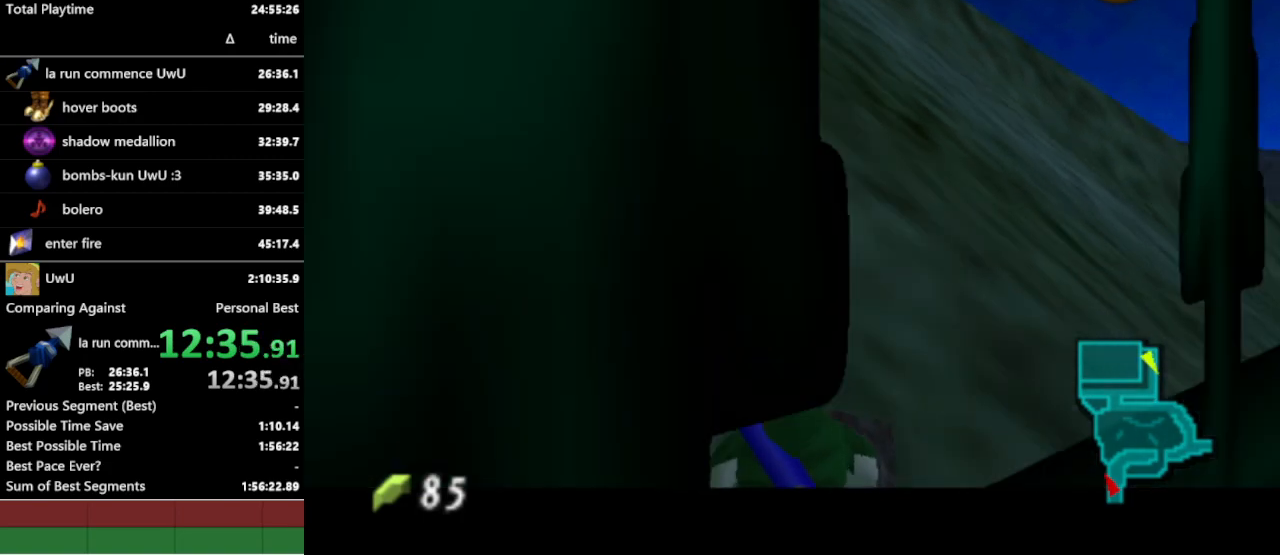
{"buttons": [], "left_stick": "down", "right_stick": "center", "events": [[433, "L1", "up"]]}
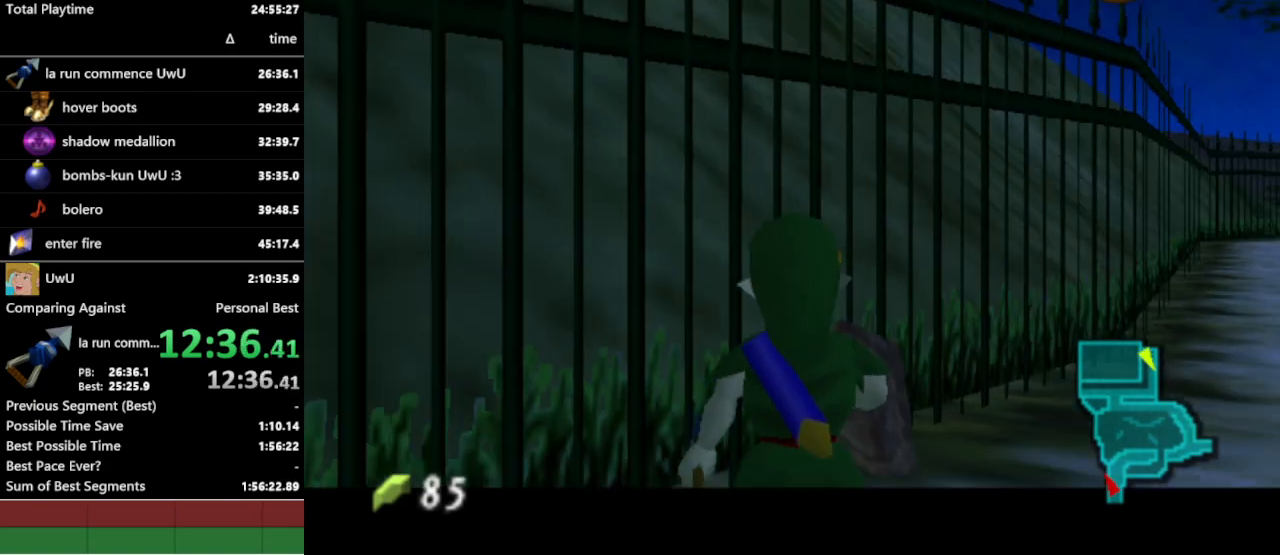
{"buttons": [], "left_stick": "up", "right_stick": "center", "events": [[67, "L1", "down"], [167, "L1", "up"], [167, "left_stick", "center"], [267, "left_stick", "up"]]}
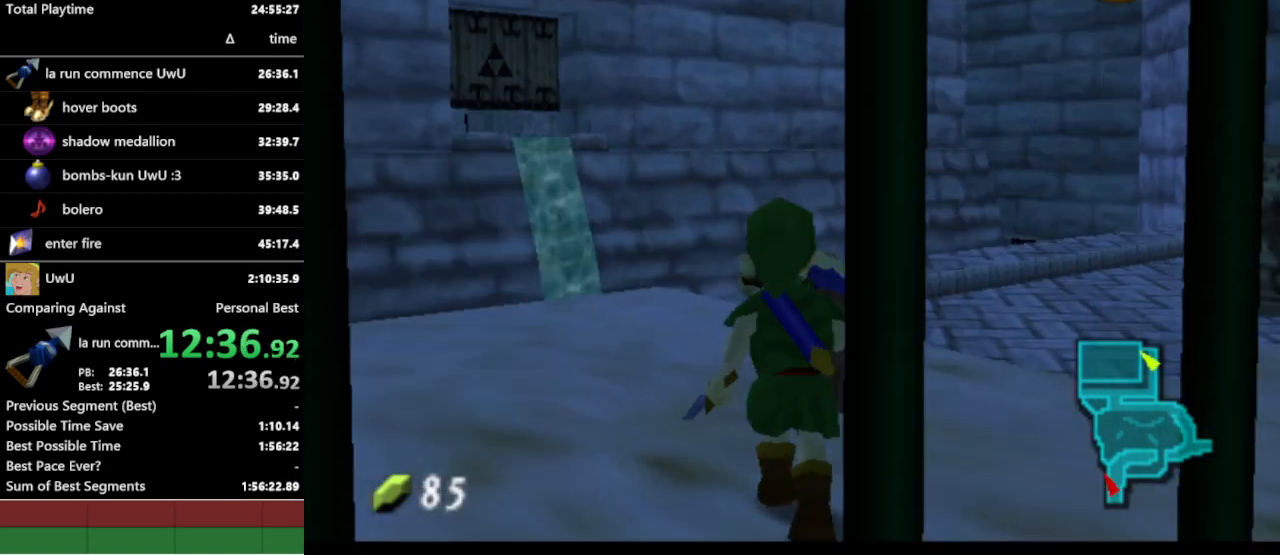
{"buttons": [], "left_stick": "up-right", "right_stick": "center", "events": [[167, "left_stick", "up-right"]]}
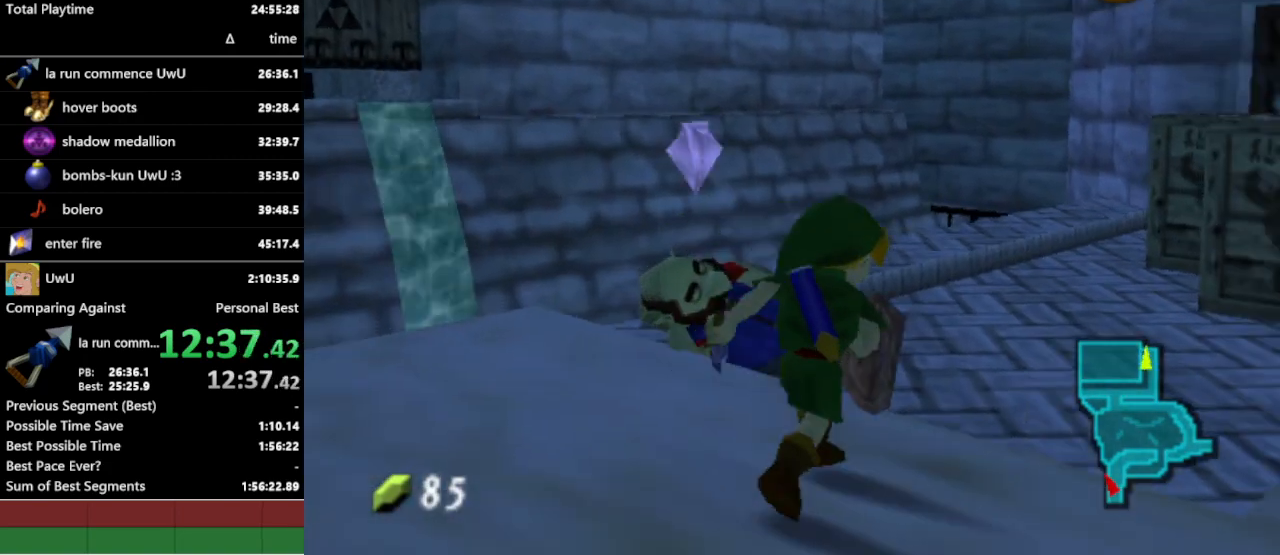
{"buttons": [], "left_stick": "up", "right_stick": "center", "events": [[167, "left_stick", "up"]]}
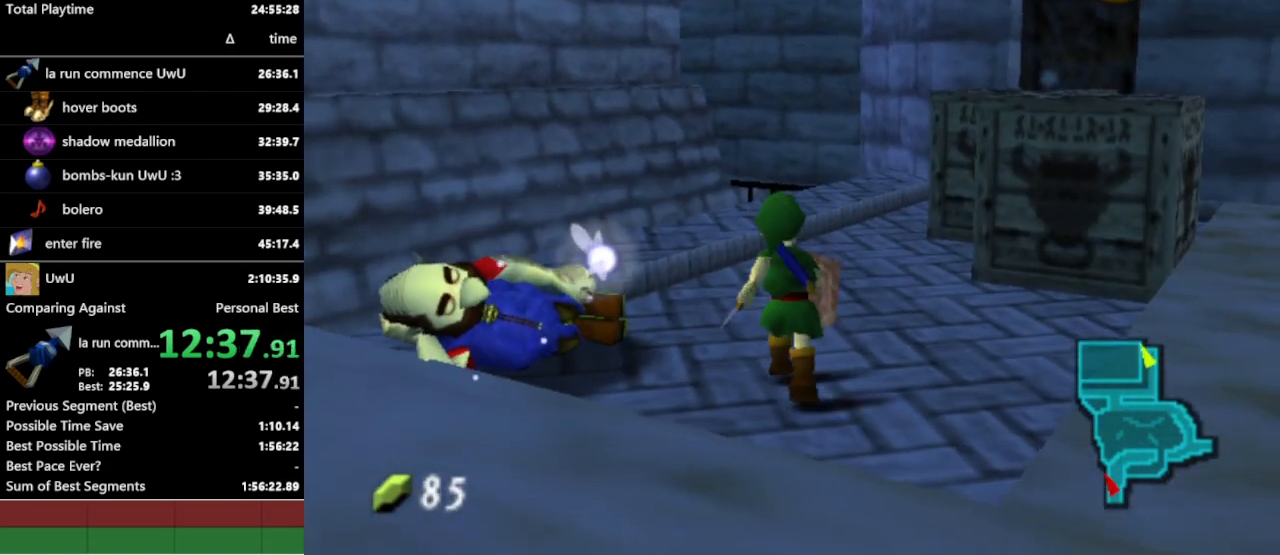
{"buttons": [], "left_stick": "up", "right_stick": "center", "events": []}
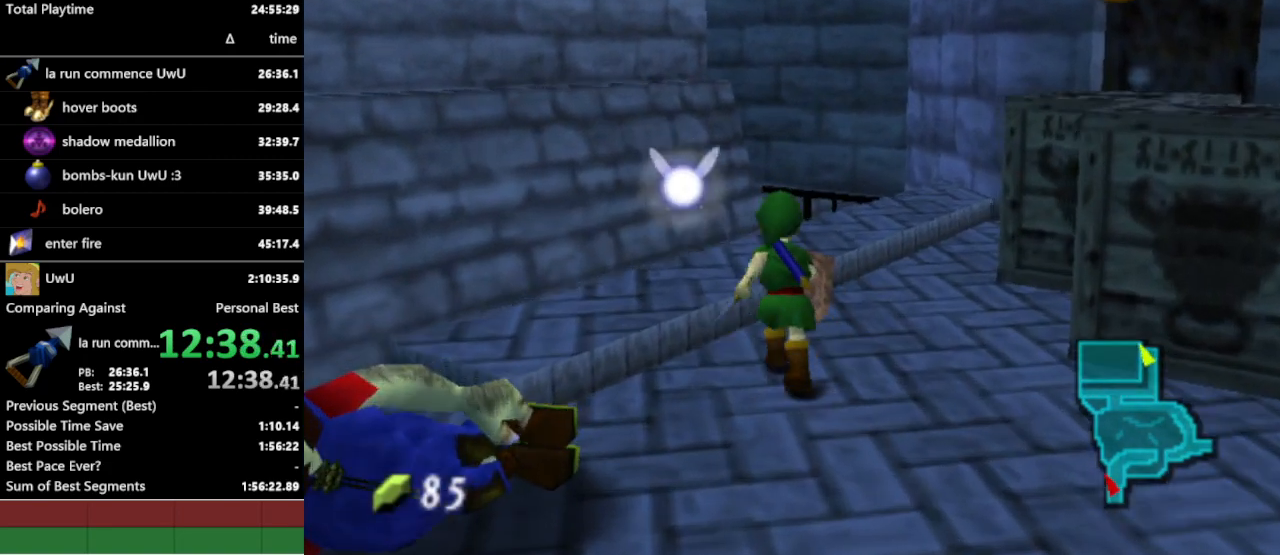
{"buttons": [], "left_stick": "up-left", "right_stick": "center", "events": [[200, "Y", "down"], [267, "Y", "up"], [267, "left_stick", "up-left"]]}
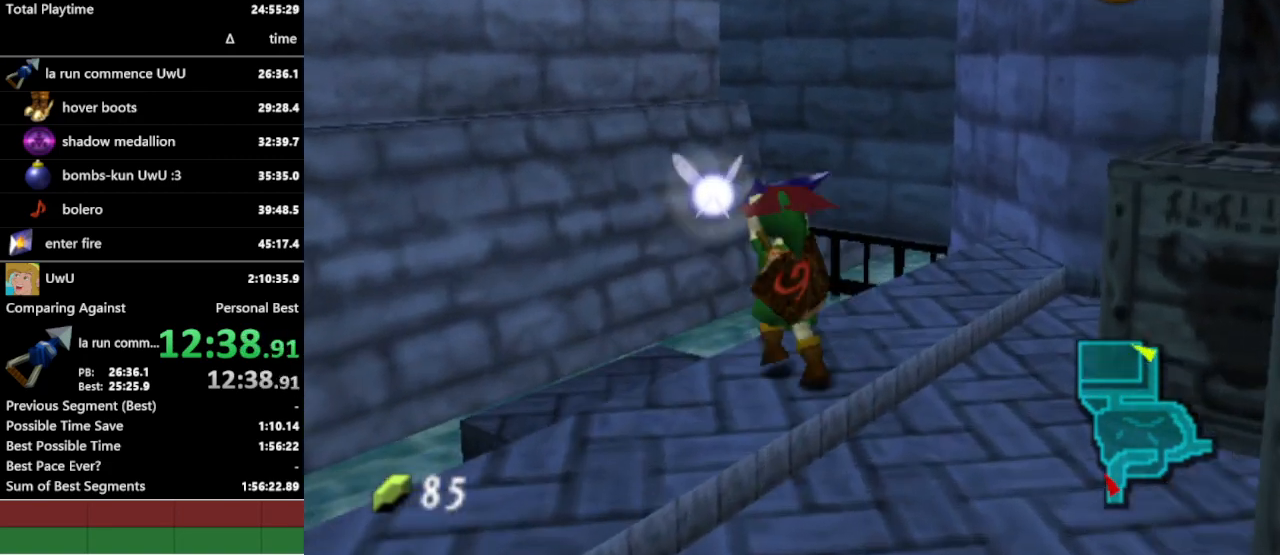
{"buttons": [], "left_stick": "down", "right_stick": "center", "events": [[300, "left_stick", "down-right"], [400, "left_stick", "down"]]}
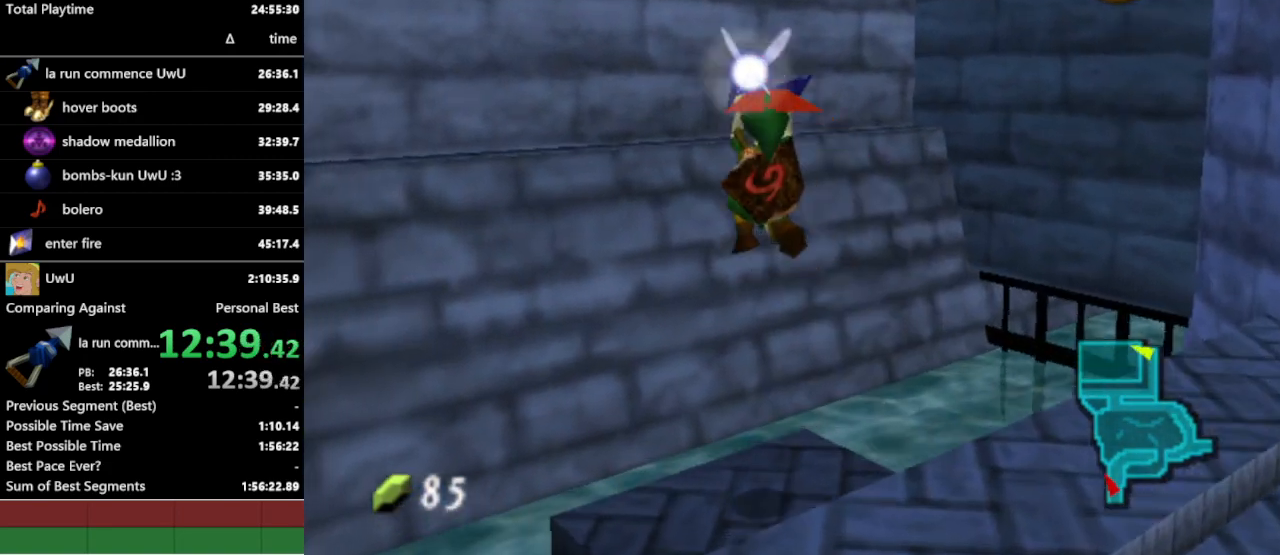
{"buttons": [], "left_stick": "down-right", "right_stick": "center", "events": [[300, "left_stick", "down-right"]]}
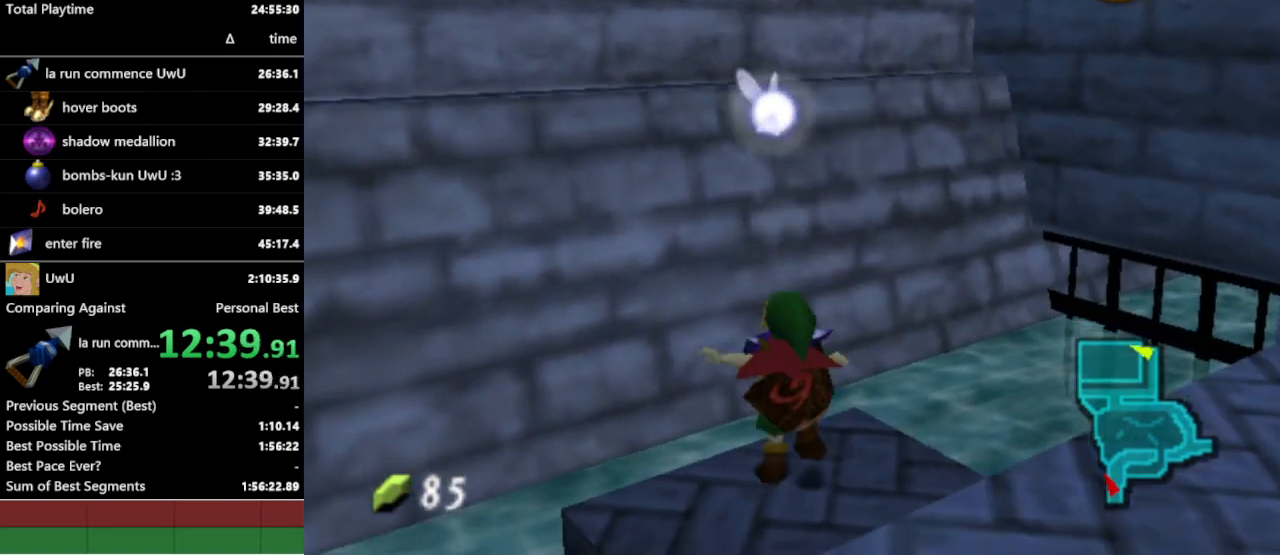
{"buttons": ["L1"], "left_stick": "center", "right_stick": "center", "events": [[400, "left_stick", "center"], [433, "L1", "down"]]}
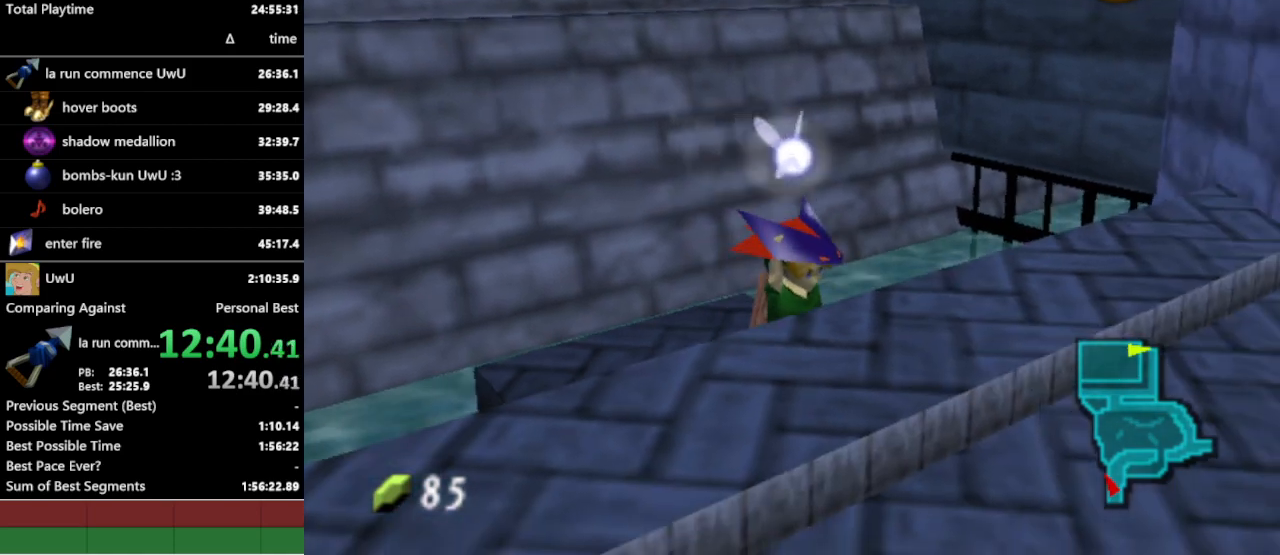
{"buttons": ["L1"], "left_stick": "center", "right_stick": "center", "events": [[67, "L1", "up"], [167, "left_stick", "down"], [267, "left_stick", "center"], [367, "L1", "down"]]}
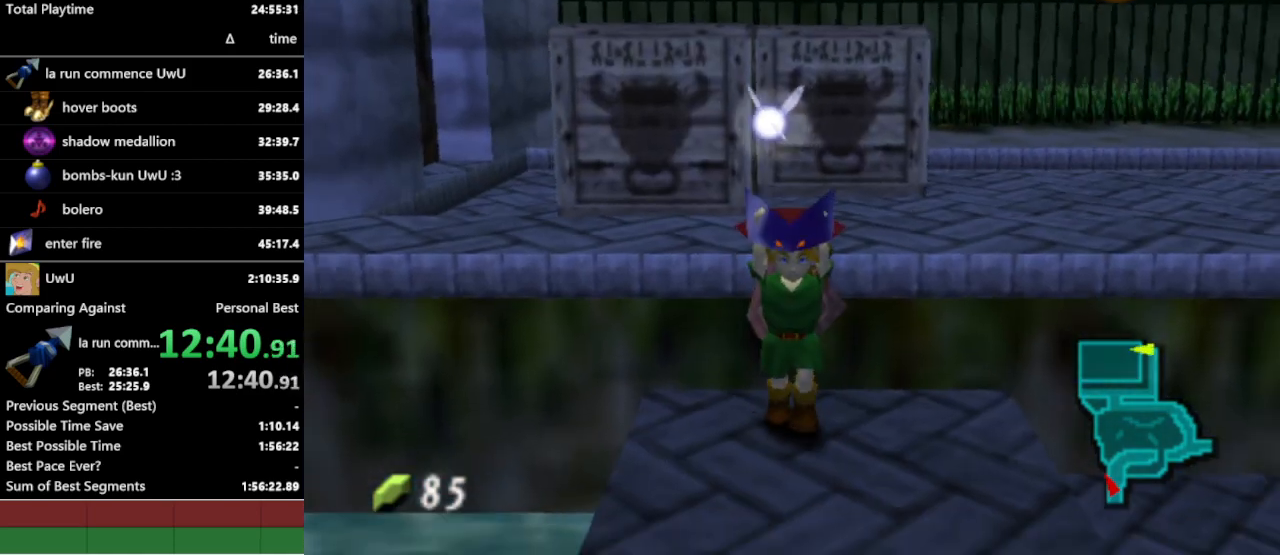
{"buttons": ["L1"], "left_stick": "center", "right_stick": "center", "events": [[67, "left_stick", "down"], [500, "left_stick", "center"]]}
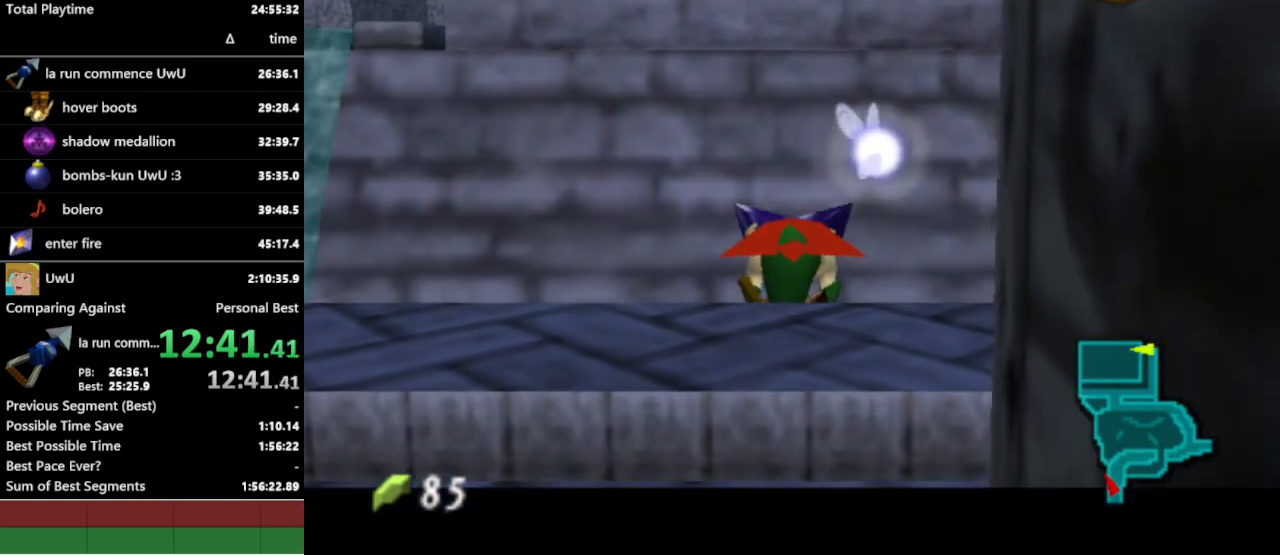
{"buttons": ["L1"], "left_stick": "up", "right_stick": "center", "events": [[100, "left_stick", "up"]]}
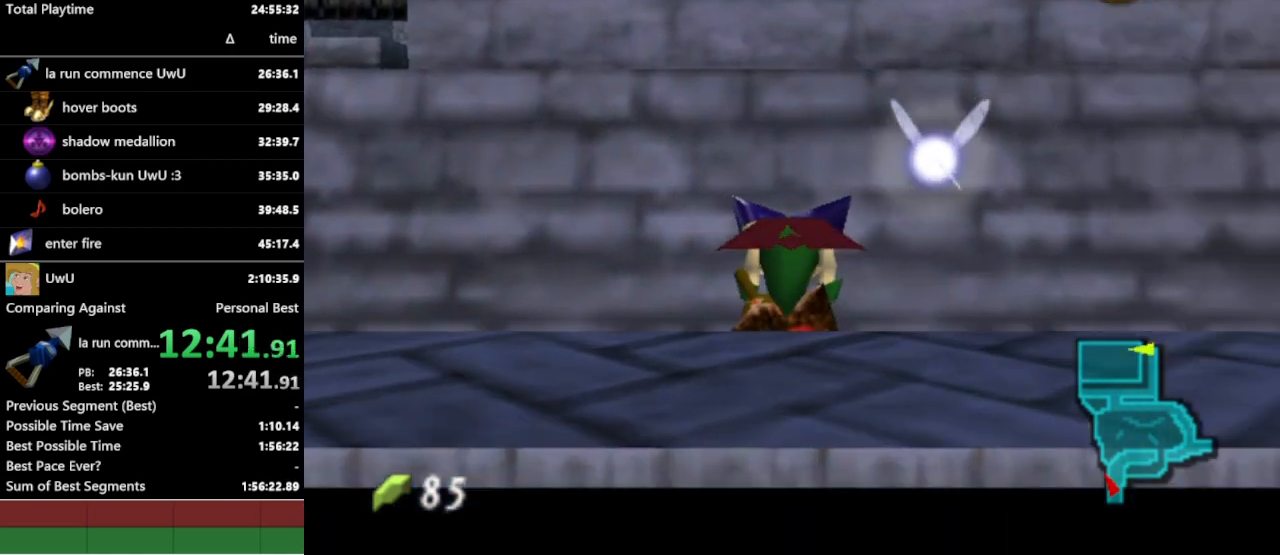
{"buttons": ["L1"], "left_stick": "up", "right_stick": "center", "events": [[233, "START", "down"], [300, "START", "up"]]}
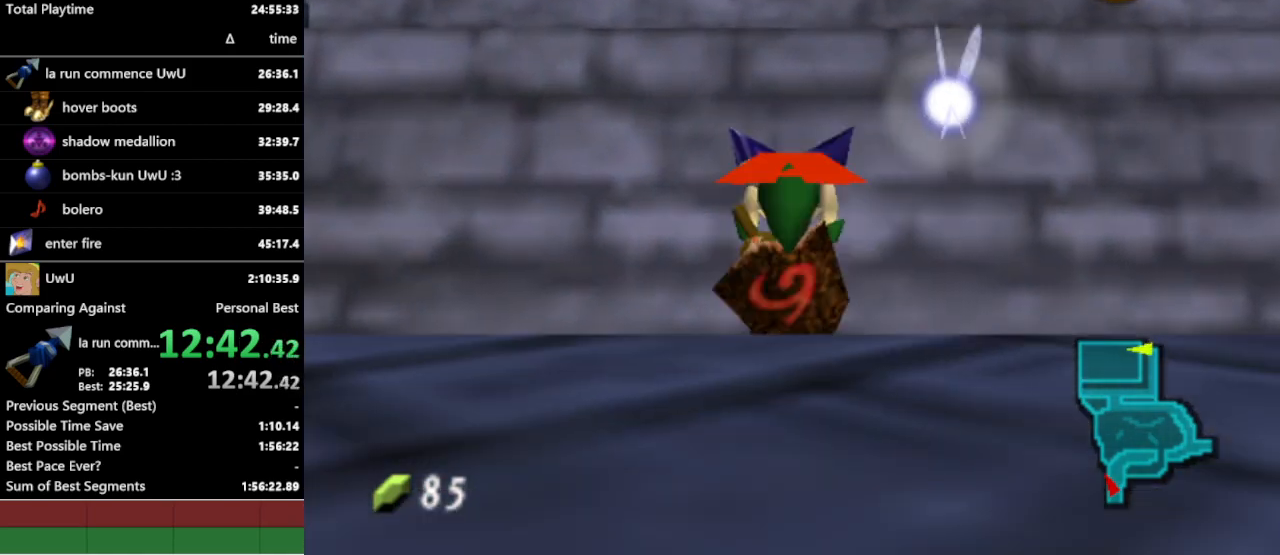
{"buttons": ["L1"], "left_stick": "up", "right_stick": "center", "events": []}
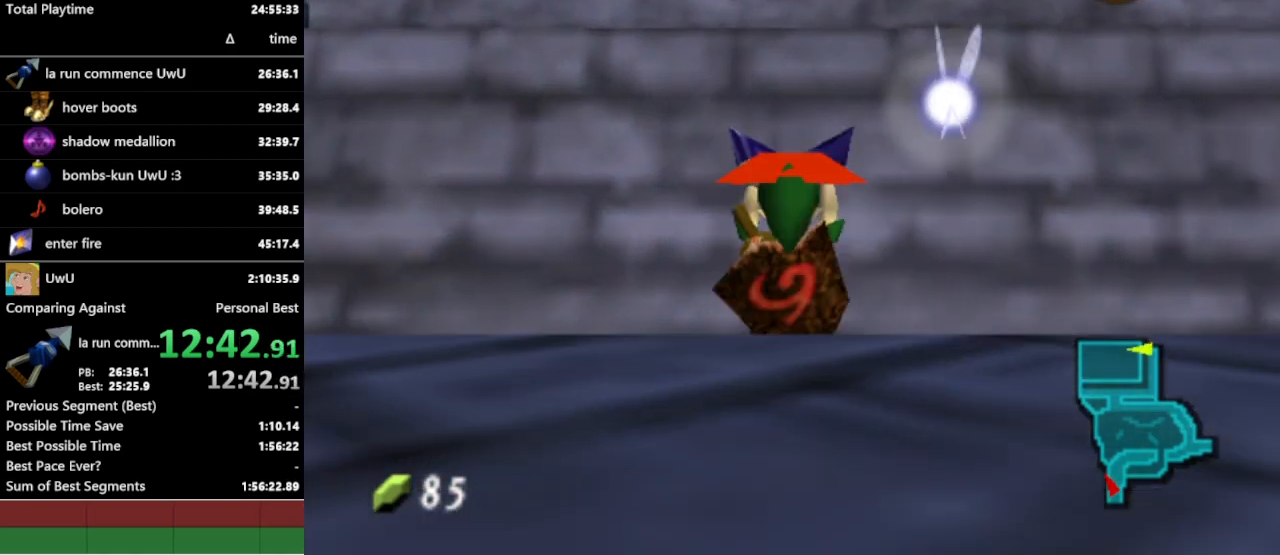
{"buttons": ["L1"], "left_stick": "up", "right_stick": "center", "events": []}
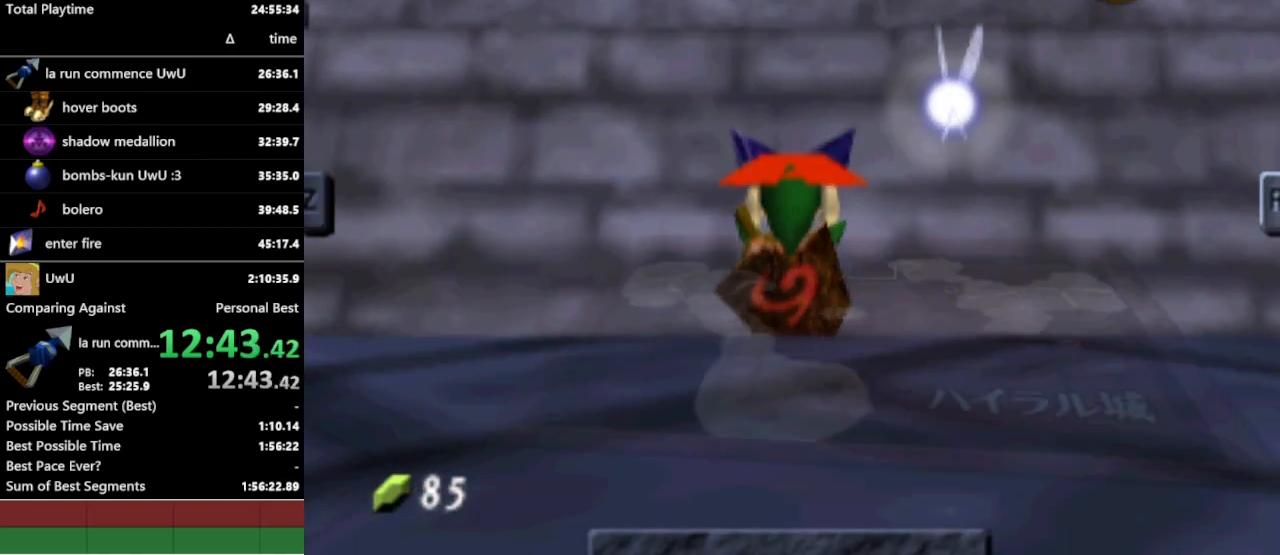
{"buttons": ["L1"], "left_stick": "up", "right_stick": "center", "events": [[400, "START", "down"], [500, "START", "up"]]}
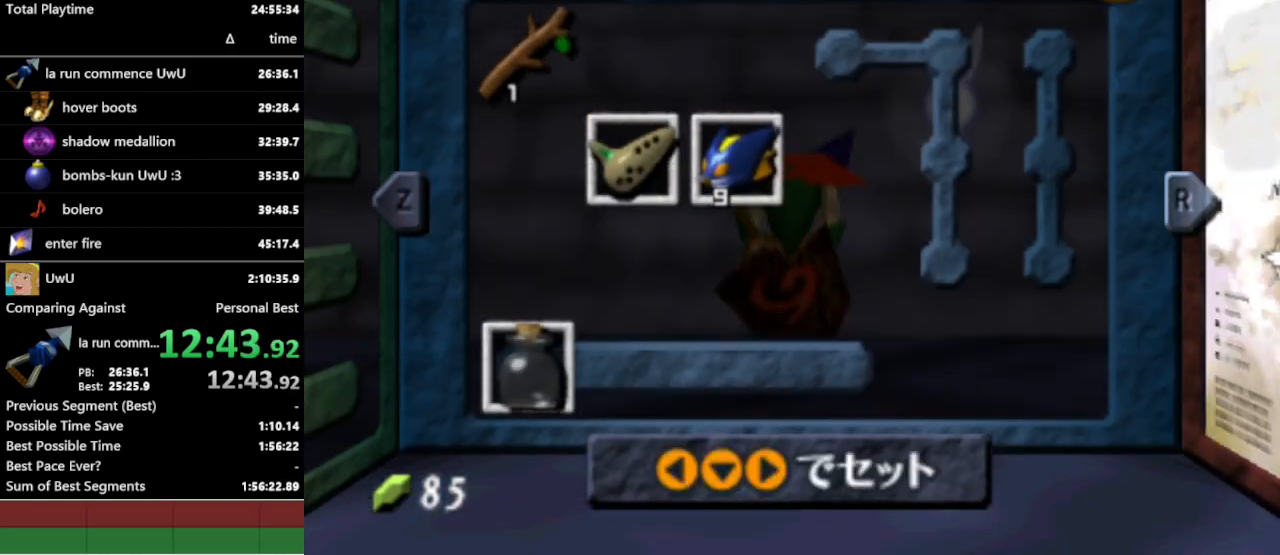
{"buttons": ["L1"], "left_stick": "up", "right_stick": "center", "events": []}
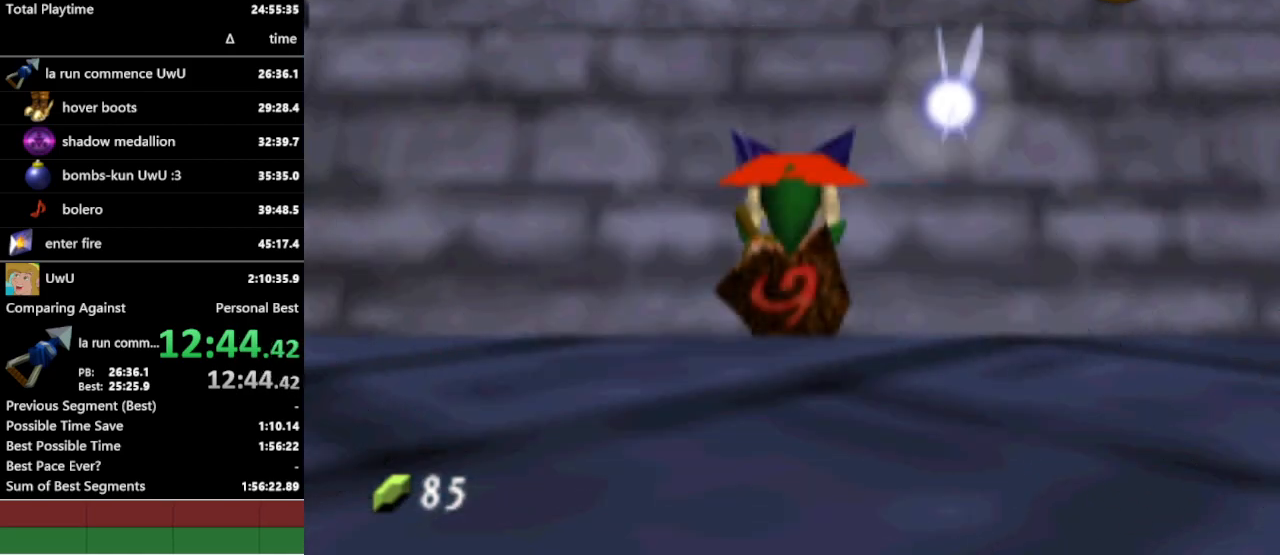
{"buttons": ["L1"], "left_stick": "up", "right_stick": "center", "events": [[67, "START", "down"], [133, "START", "up"]]}
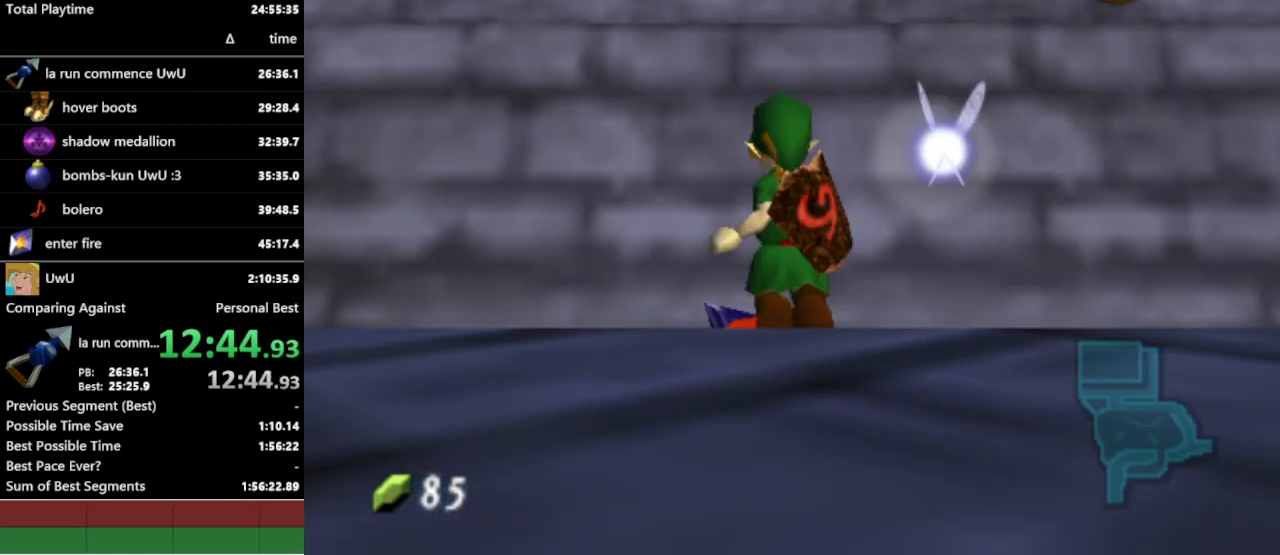
{"buttons": [], "left_stick": "up", "right_stick": "center", "events": [[267, "L1", "up"]]}
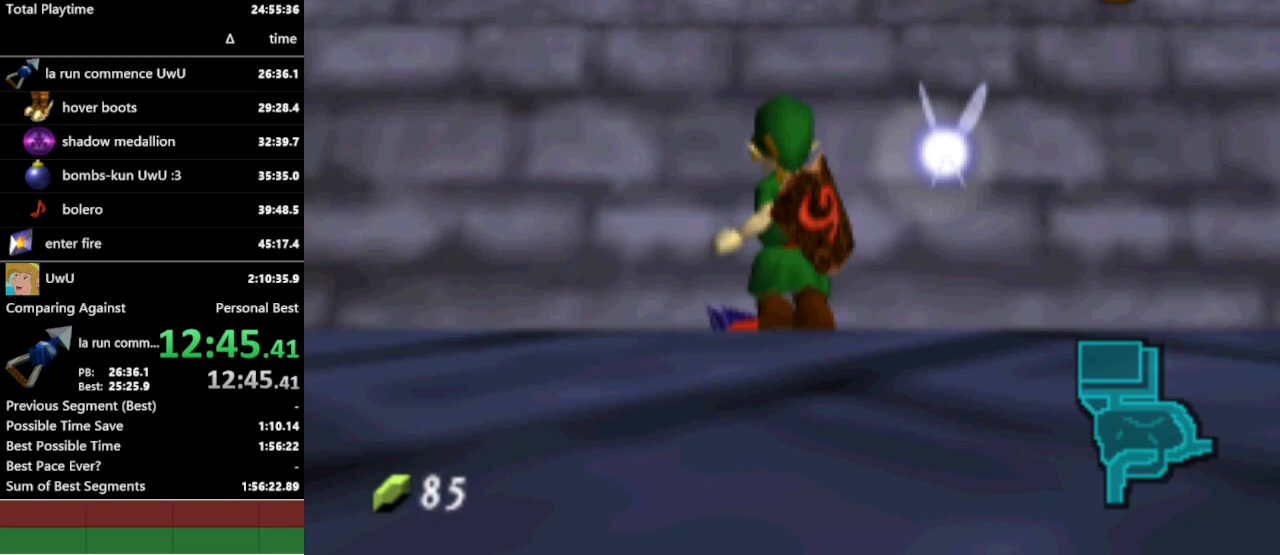
{"buttons": ["START"], "left_stick": "up", "right_stick": "center", "events": [[500, "START", "down"]]}
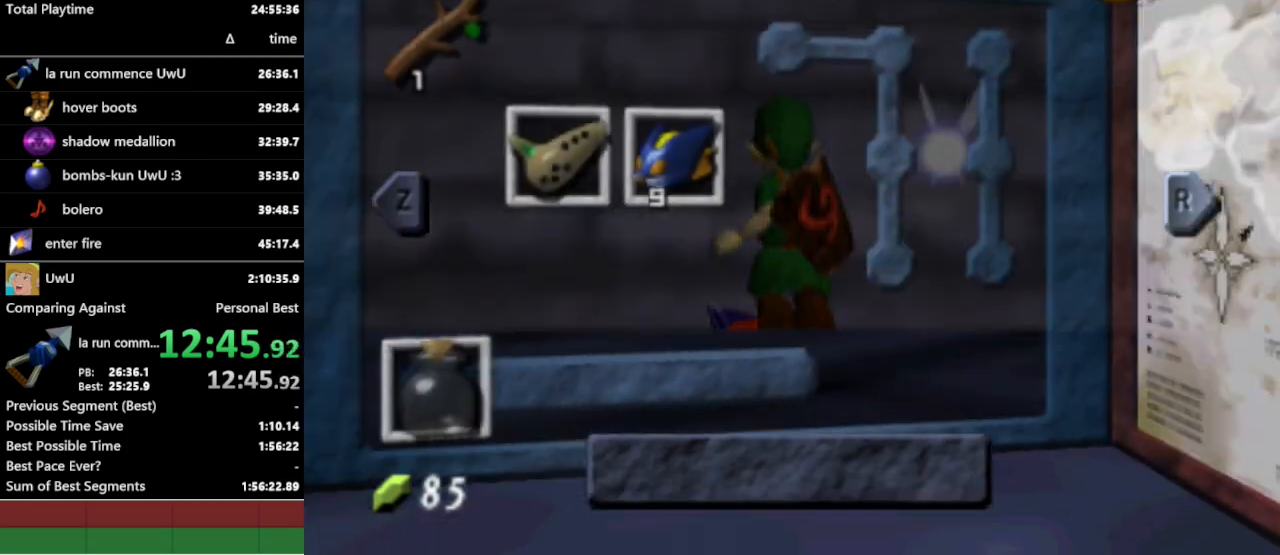
{"buttons": ["B"], "left_stick": "up", "right_stick": "center", "events": [[67, "START", "up"], [500, "B", "down"]]}
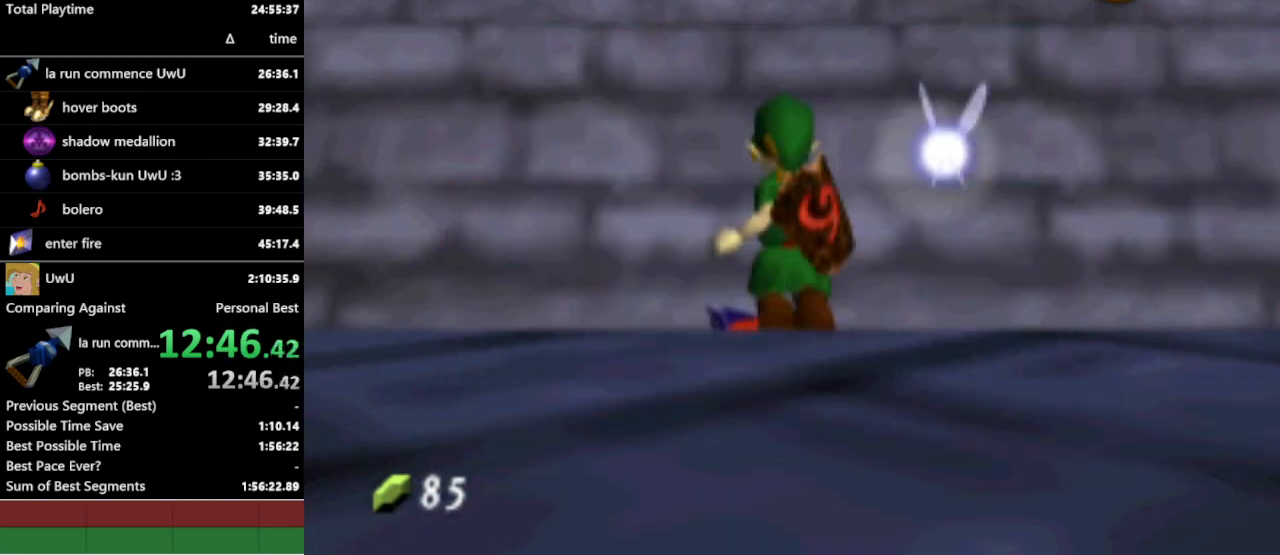
{"buttons": [], "left_stick": "up", "right_stick": "center", "events": [[100, "B", "up"]]}
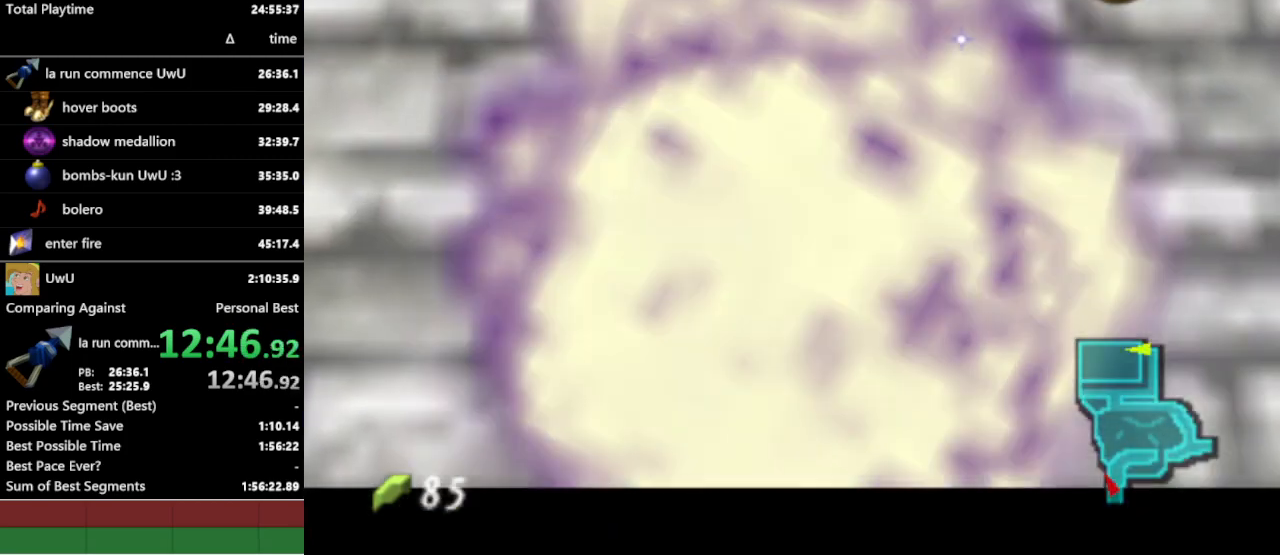
{"buttons": [], "left_stick": "up", "right_stick": "center", "events": []}